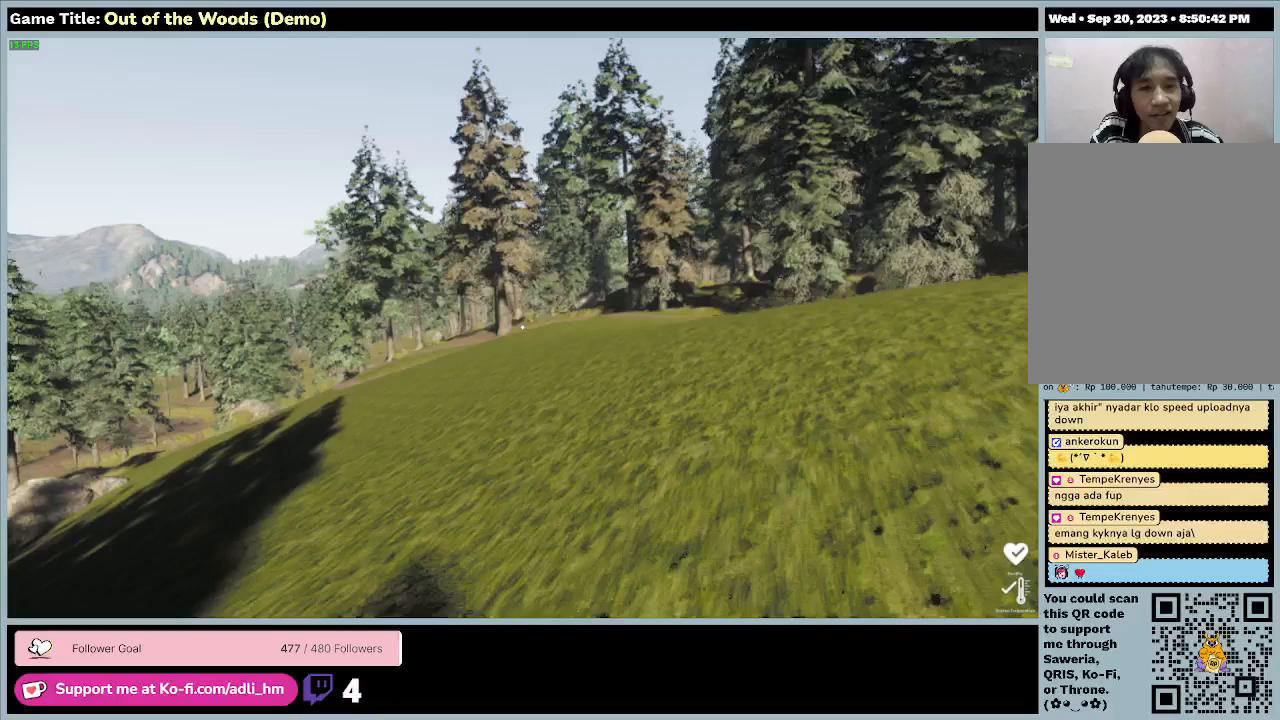
Gameplay with keyboard; each line is a JSON object with the keys held at the frame after it. "events" lists presses ("down") and releases ("up") of "0", "1", "2", "3", "4", "5", "6", "7", "8", "9", "a", "alt", "b", "c", "caps_lock", "ctrl", "d", "down", "e", "escape", "f", "f1", "f2", "f3", "f4", "f5", "f6", "f7", "f8", "g", "h", "i", "j", "k", "l", "left", "m", "n", "o", "p", "q", "r", "return", "right", "s", "shift", "space", "t", "tab", "tilde", "u", "up", "v", "w", "x", "y" and "z" between this image and that frame as [ms after this image, input, new state], when the widget could be followed in between. No other keys are recorded. Mouse input is not recorded.
{"keys": ["d", "w"], "events": []}
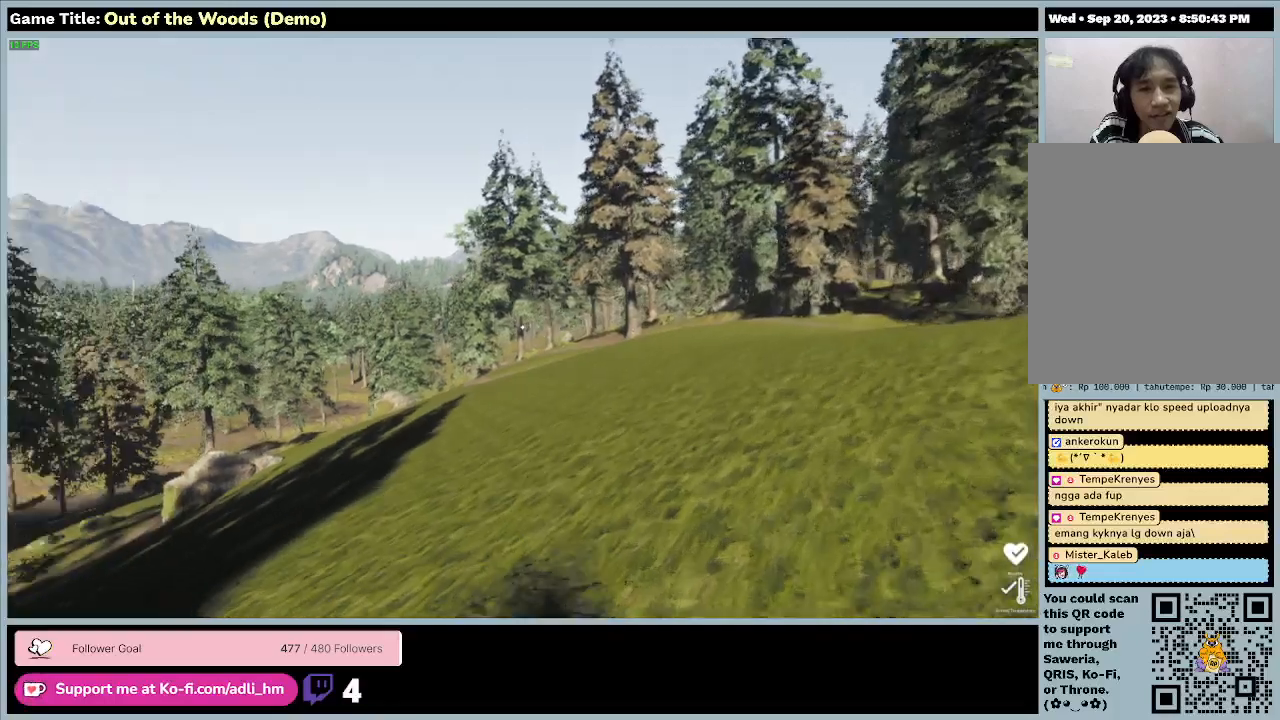
{"keys": ["d", "w"], "events": []}
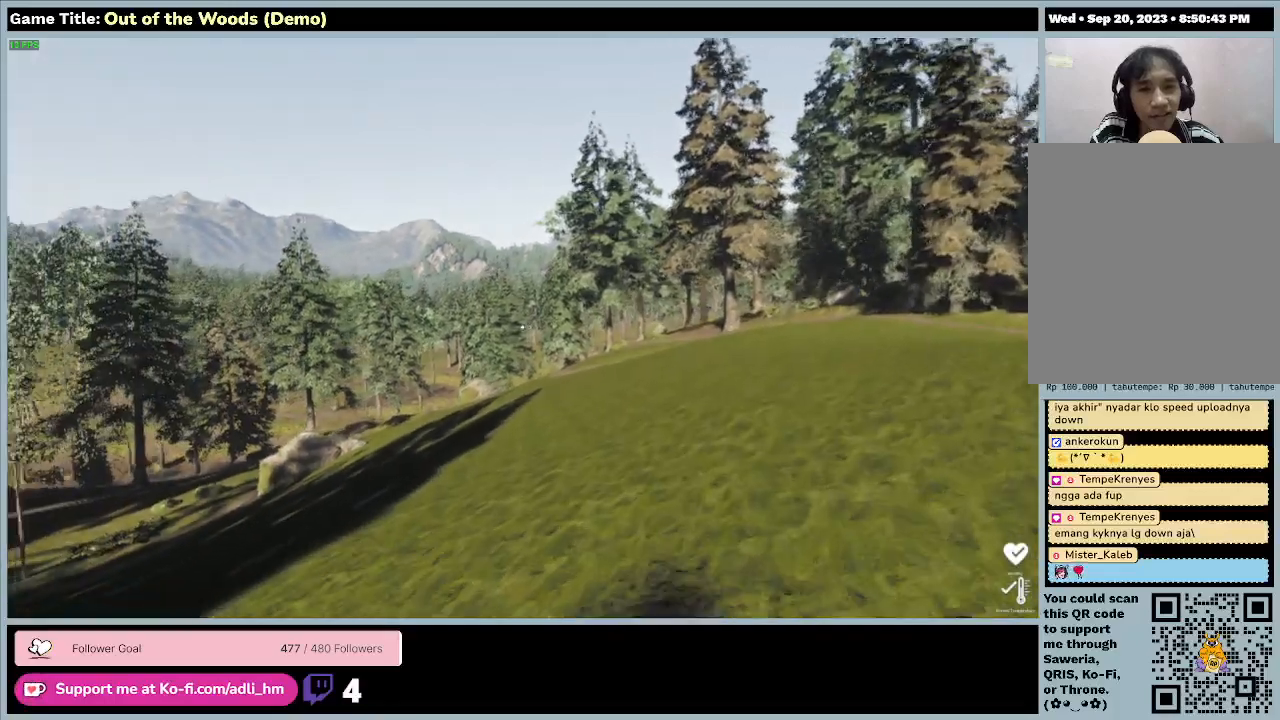
{"keys": ["w"], "events": [[367, "d", "up"]]}
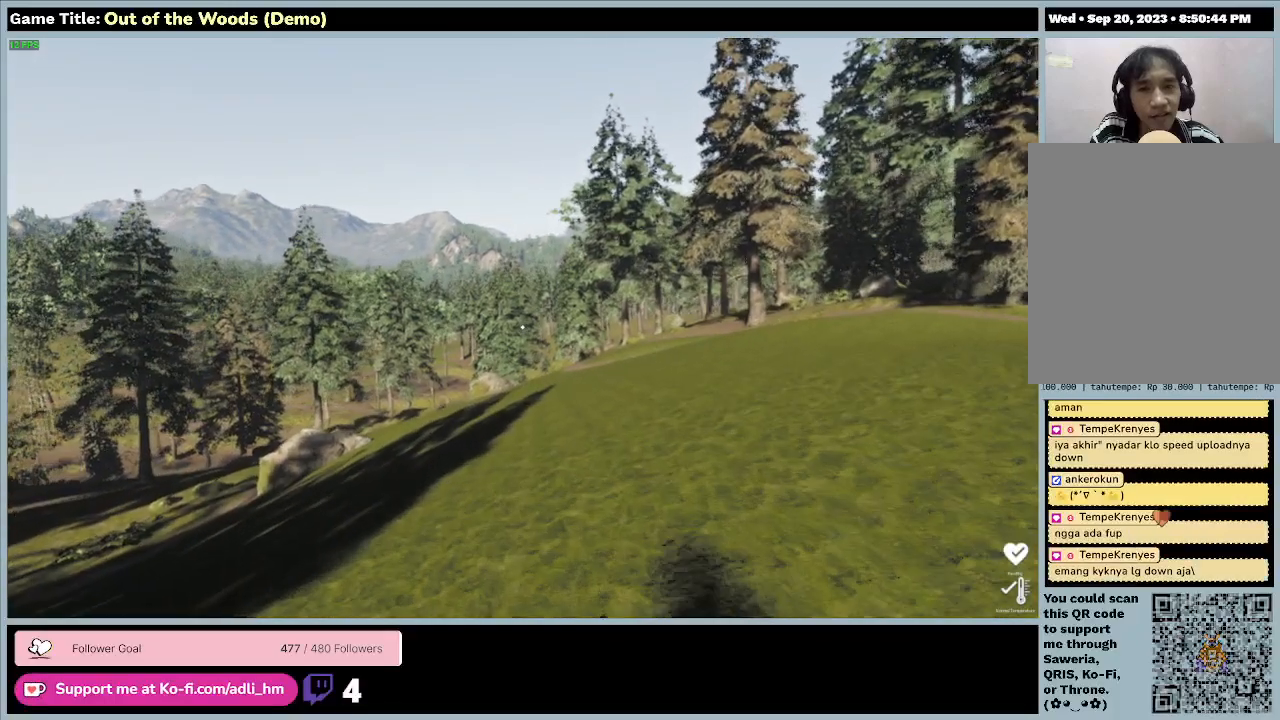
{"keys": ["w"], "events": []}
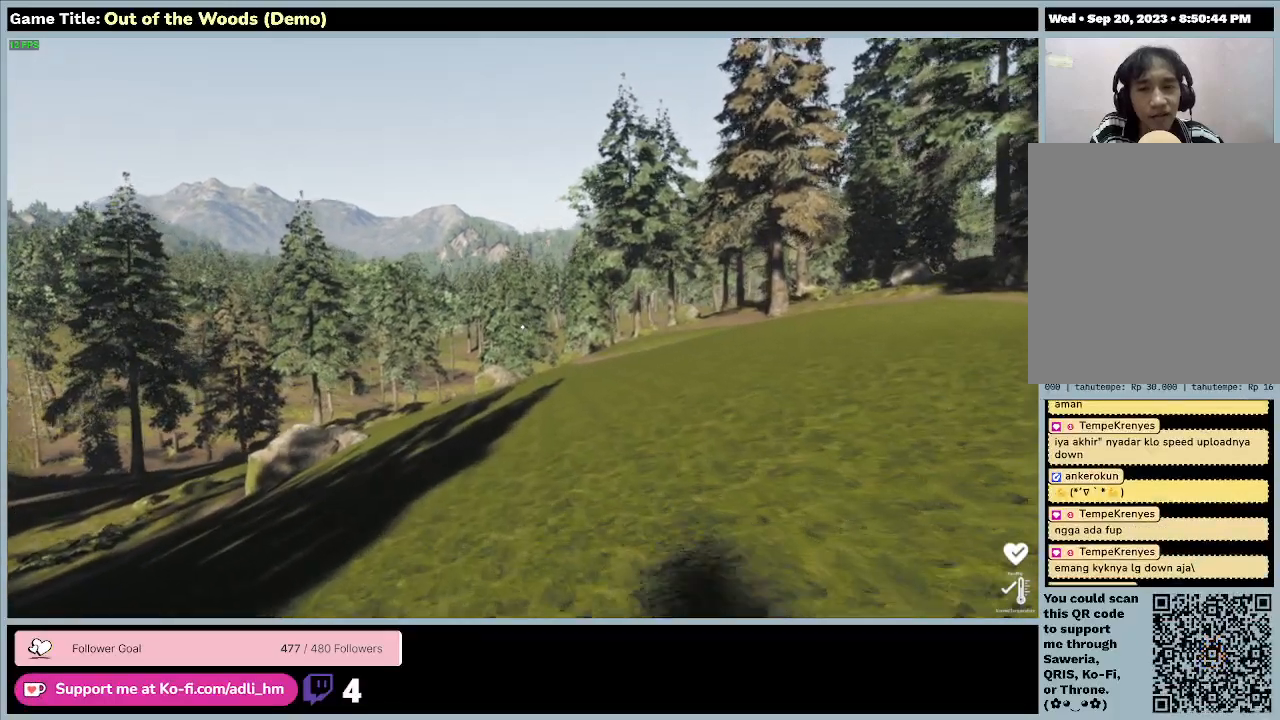
{"keys": ["w"], "events": []}
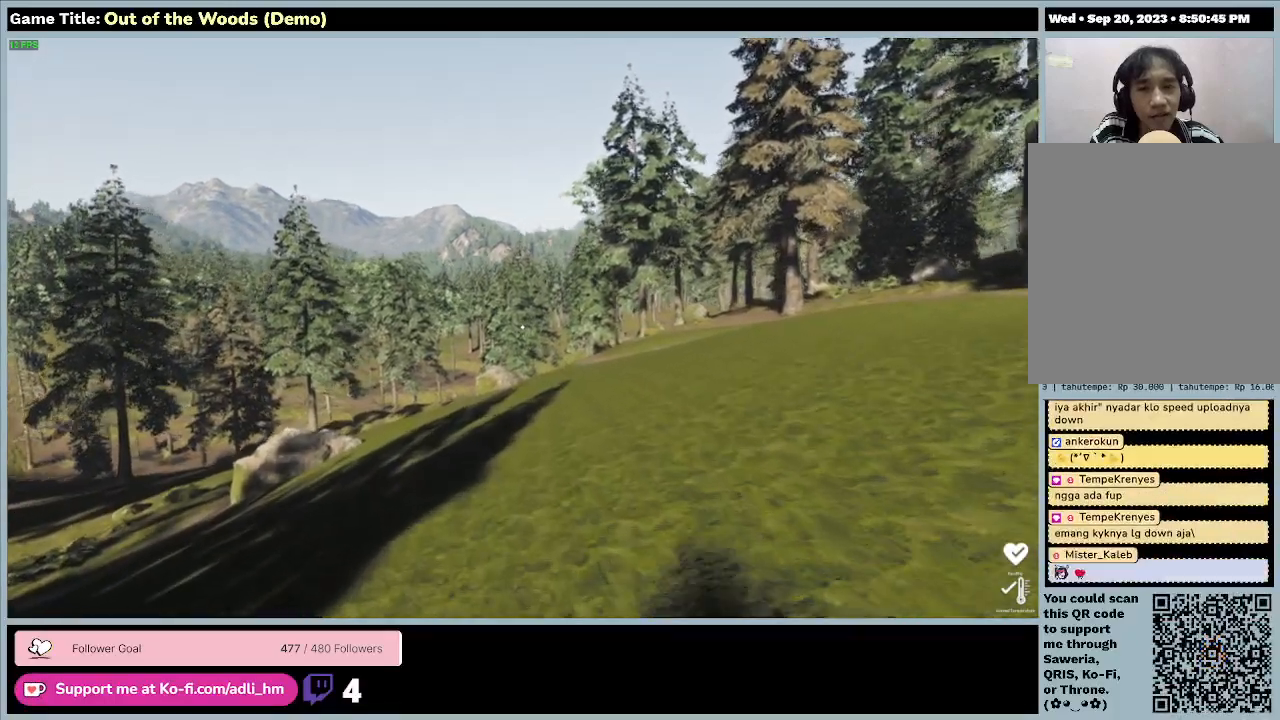
{"keys": ["w"], "events": []}
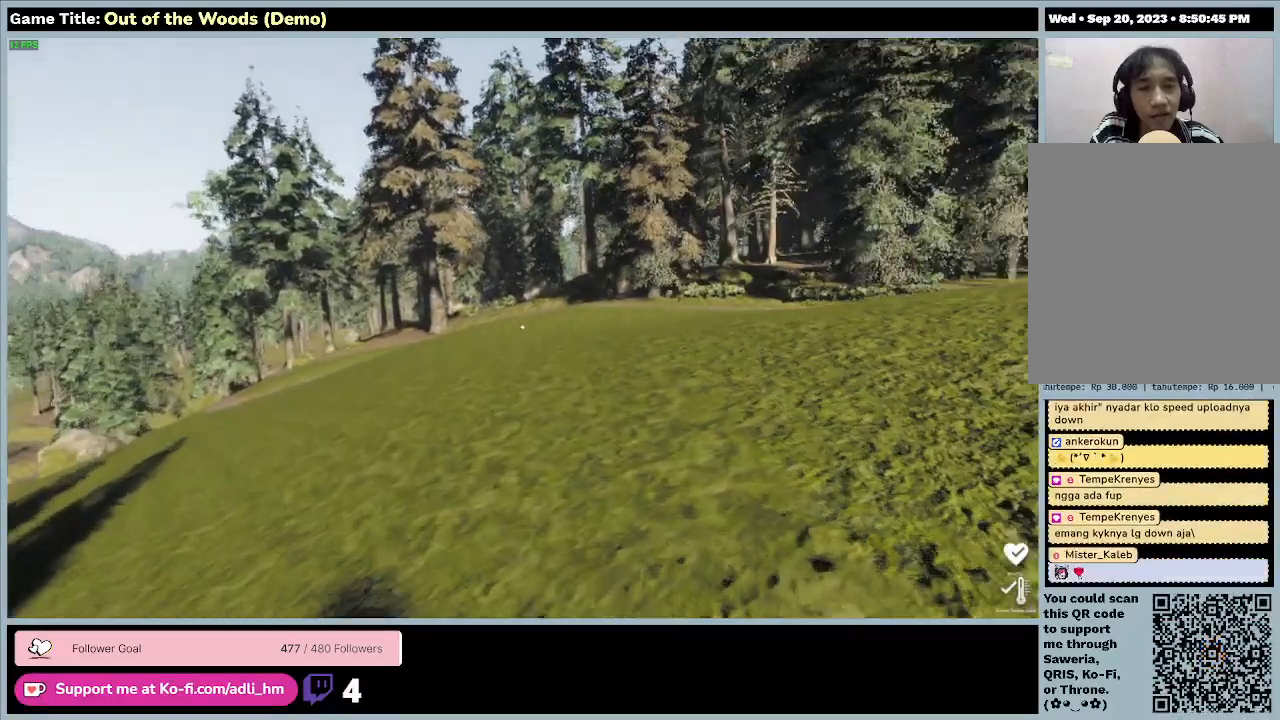
{"keys": ["w"], "events": []}
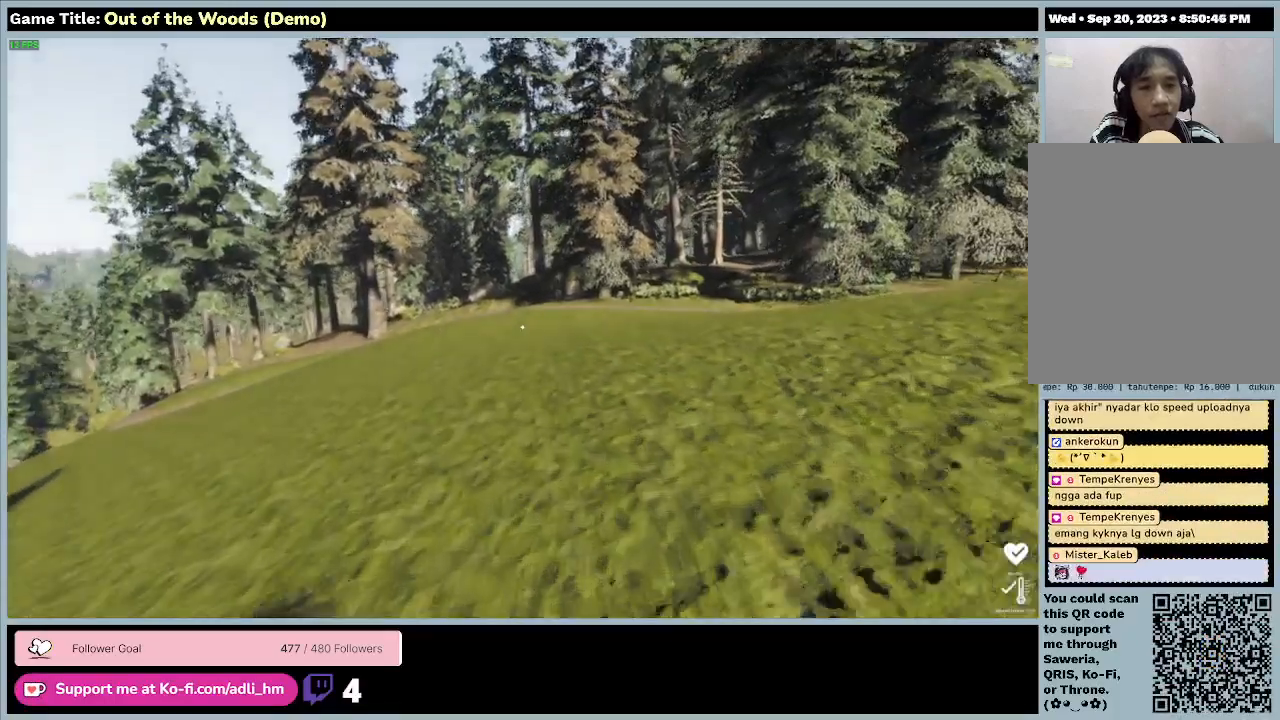
{"keys": ["w"], "events": []}
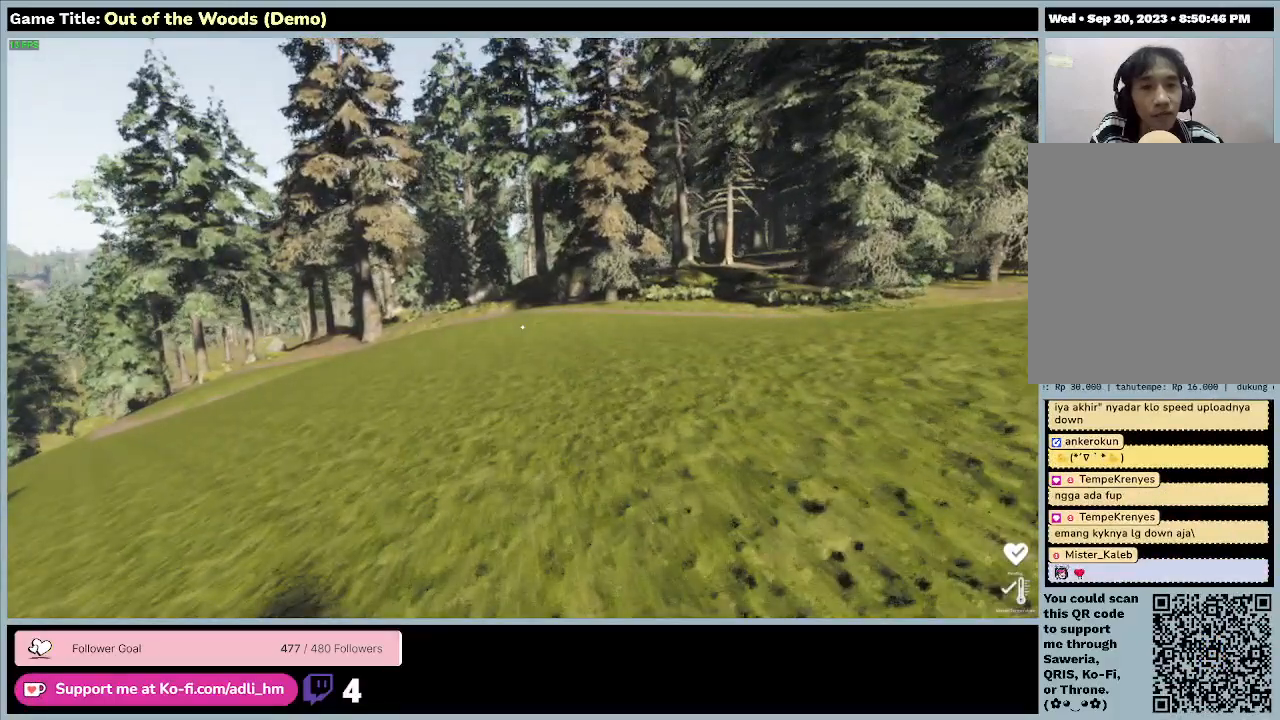
{"keys": ["w"], "events": []}
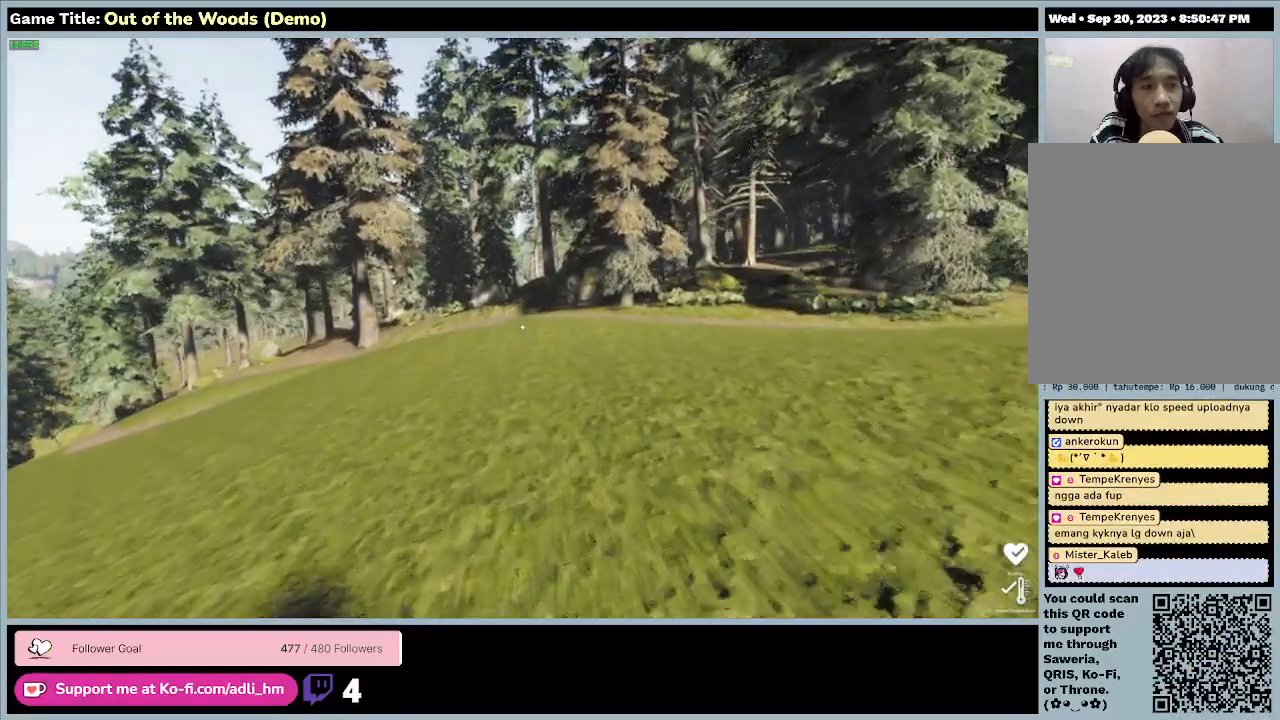
{"keys": ["w"], "events": []}
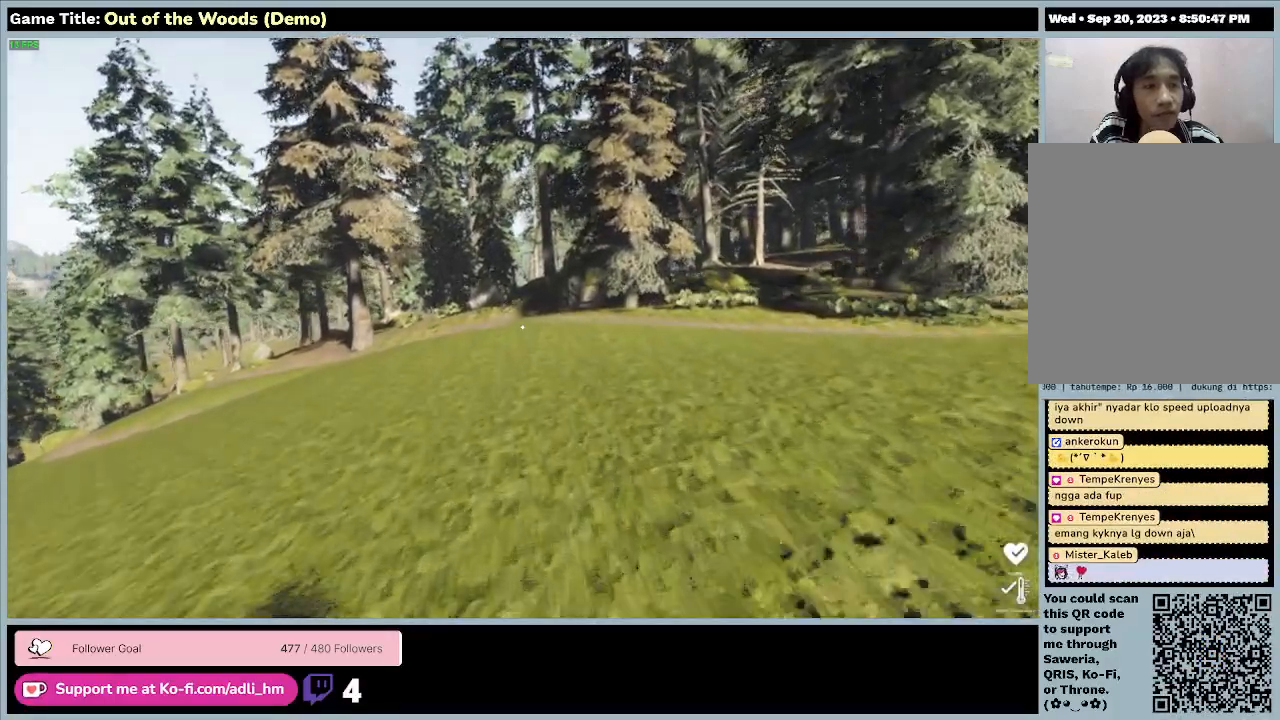
{"keys": ["w"], "events": []}
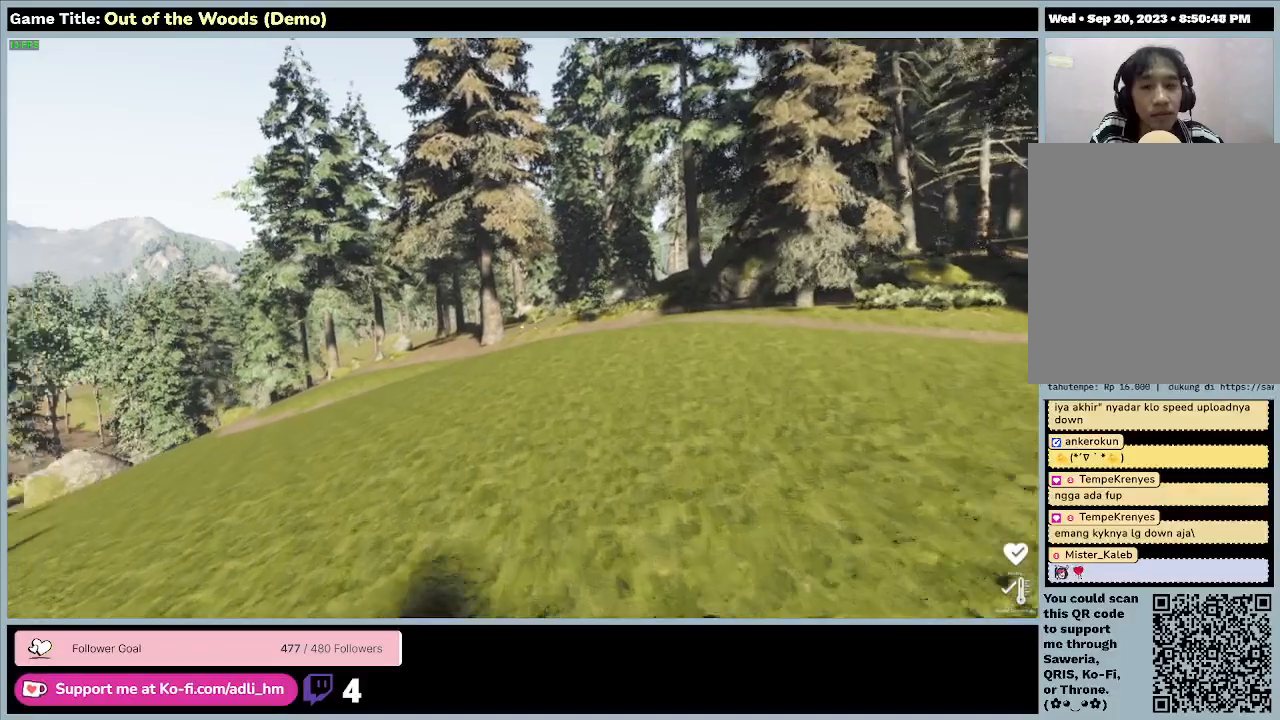
{"keys": ["w"], "events": []}
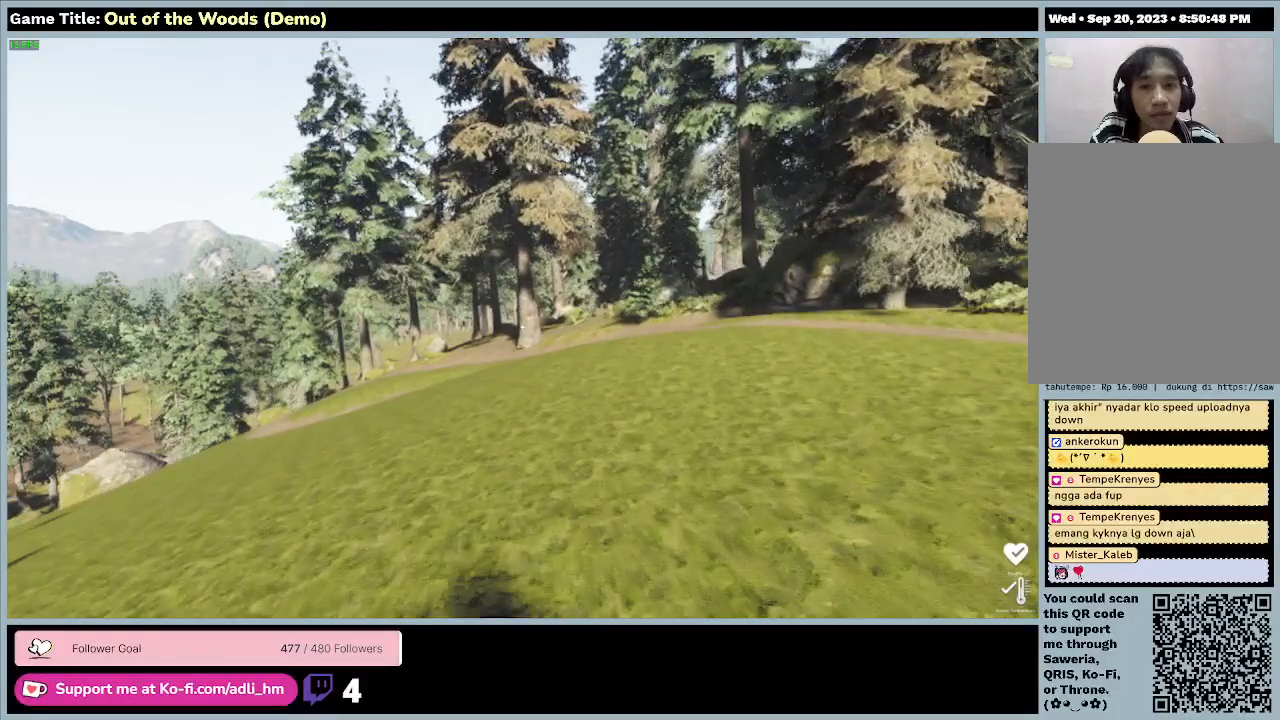
{"keys": ["w"], "events": []}
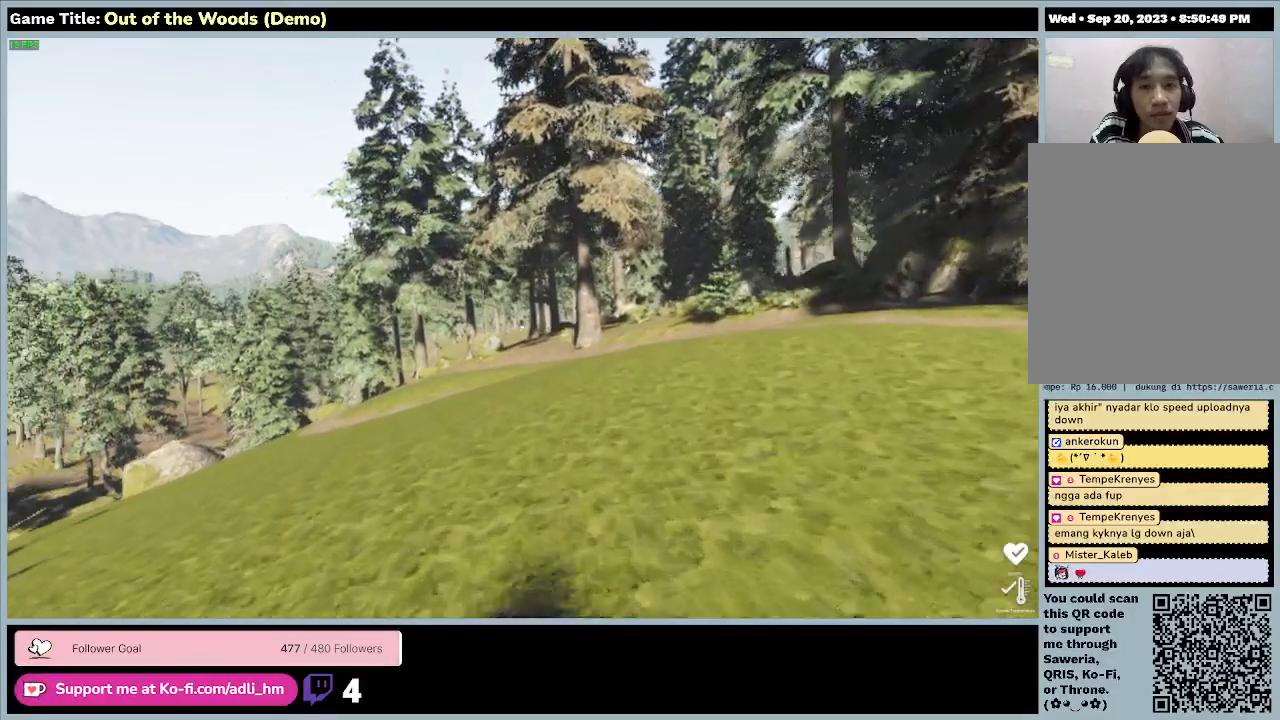
{"keys": ["w"], "events": []}
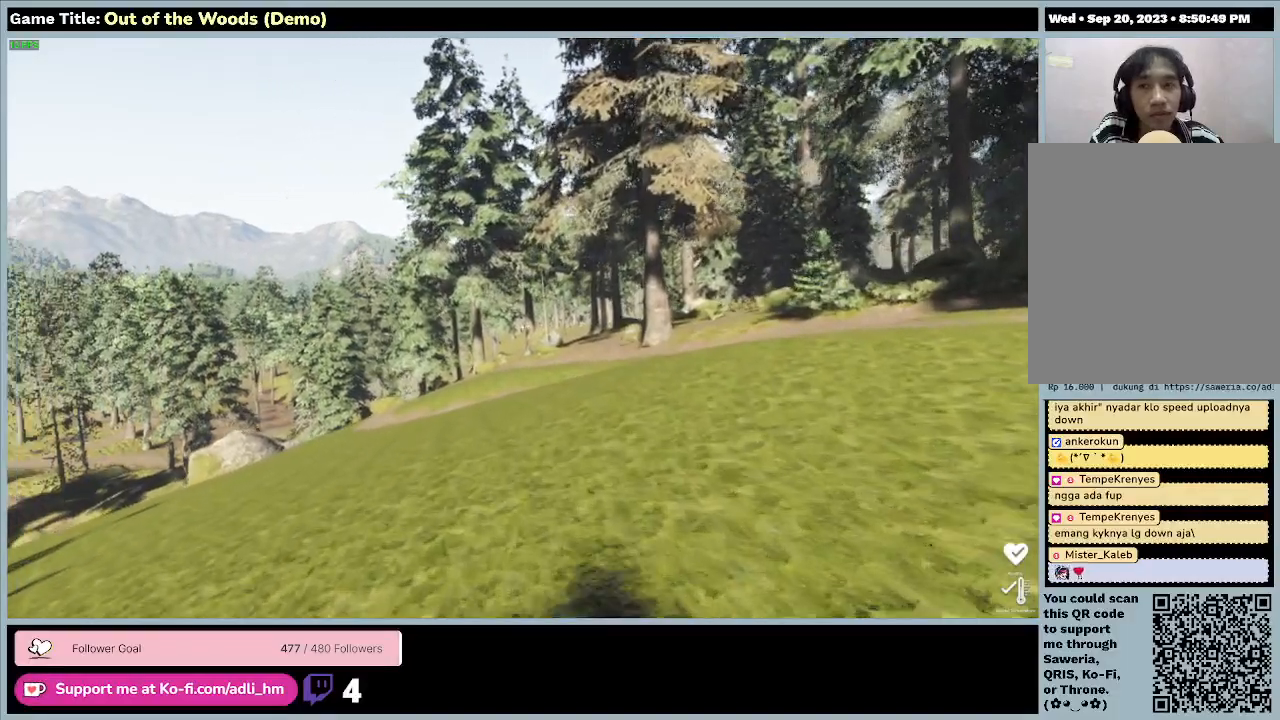
{"keys": ["w"], "events": []}
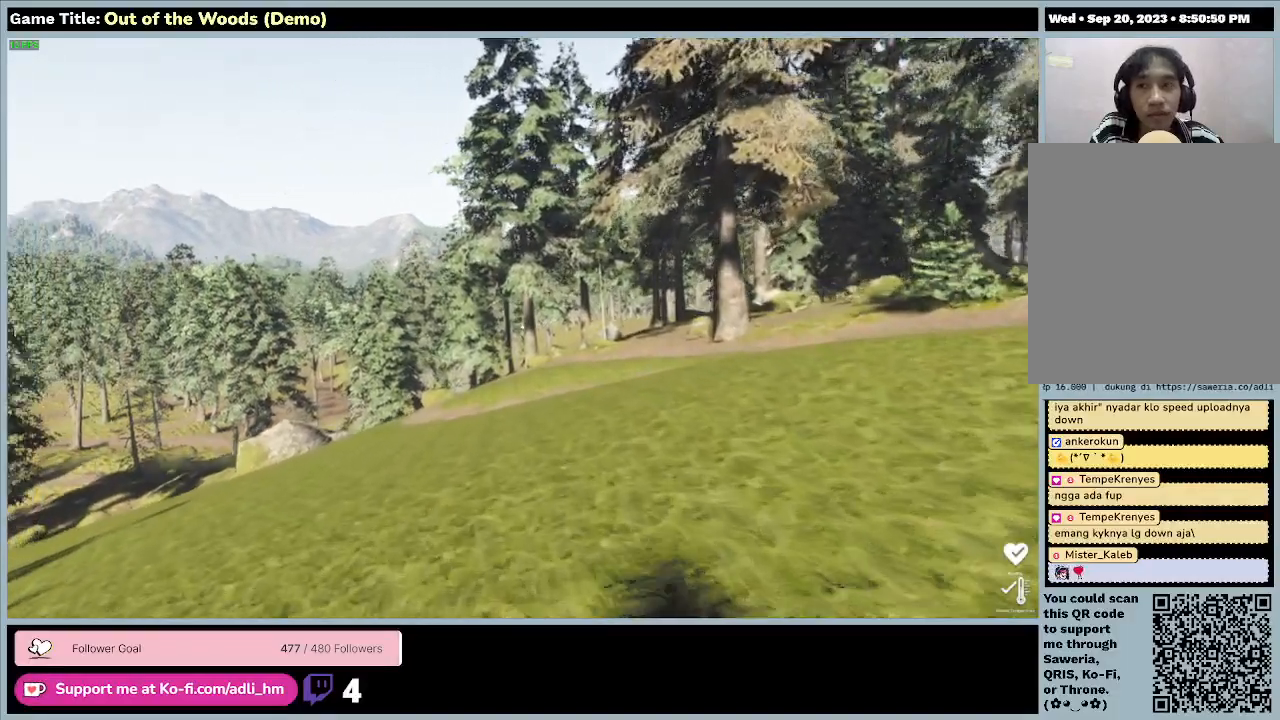
{"keys": ["w"], "events": []}
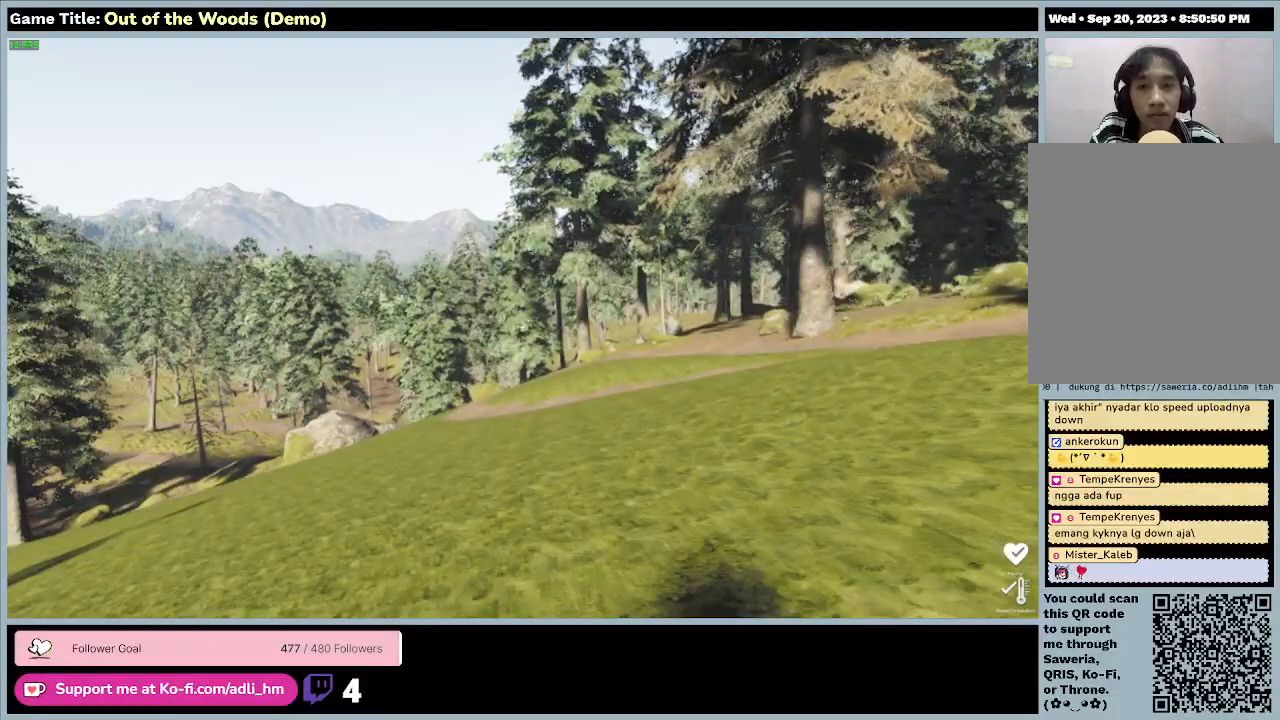
{"keys": ["w"], "events": []}
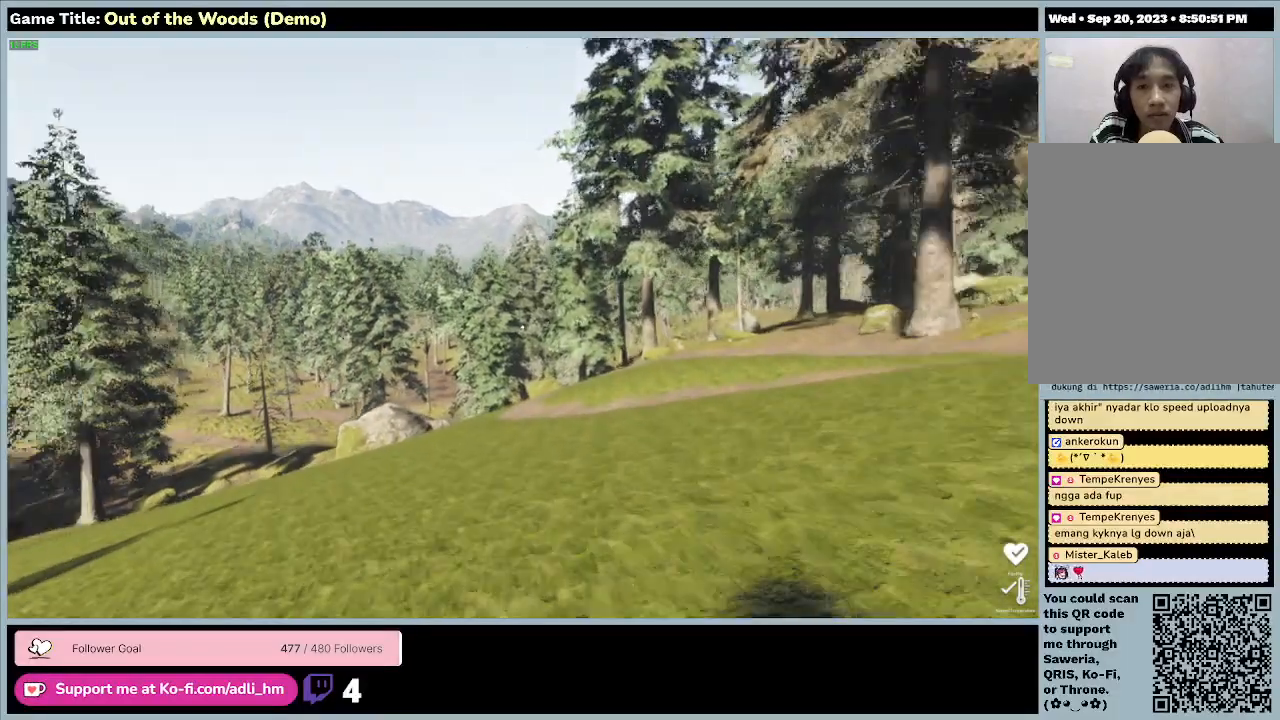
{"keys": ["w"], "events": []}
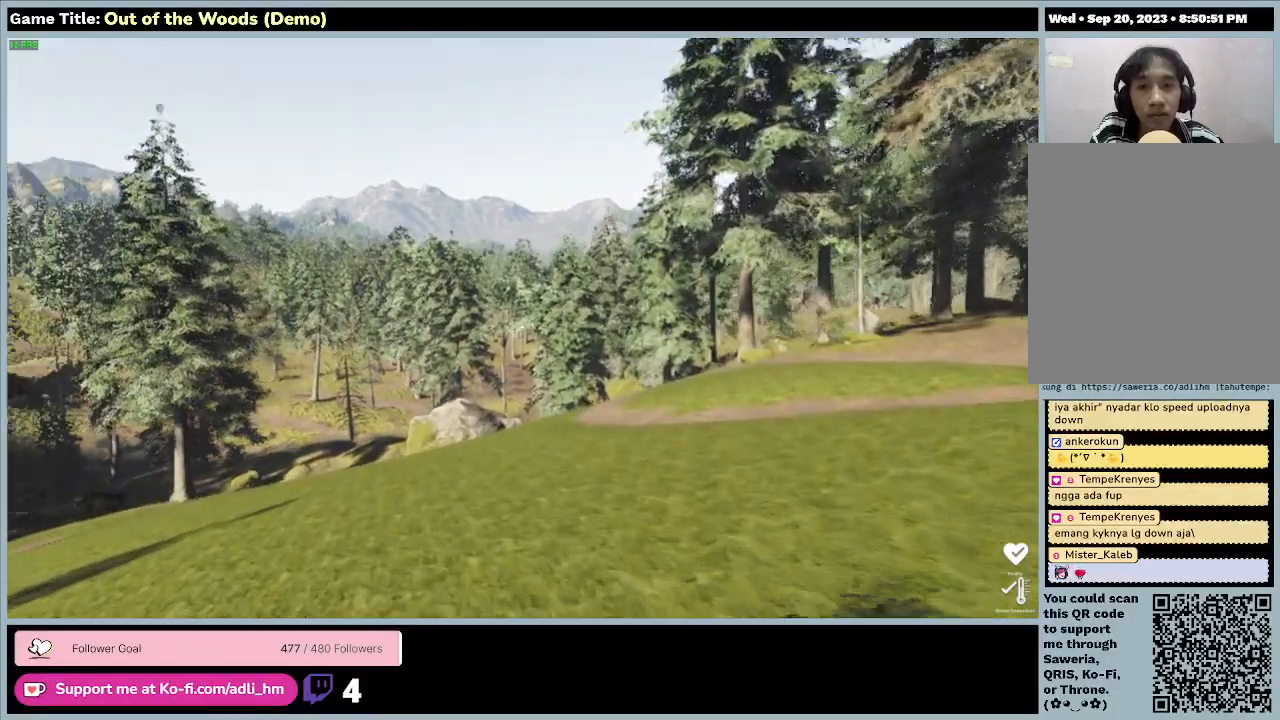
{"keys": ["w"], "events": []}
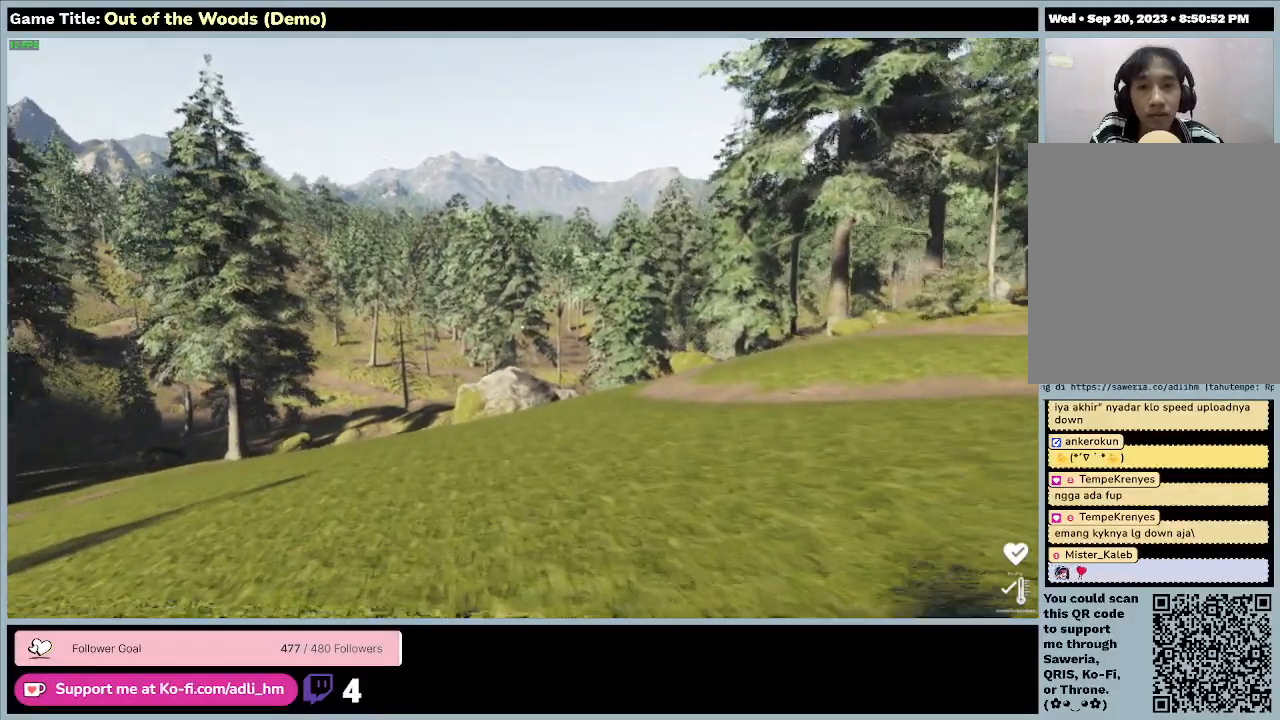
{"keys": ["d", "w"], "events": [[300, "d", "down"]]}
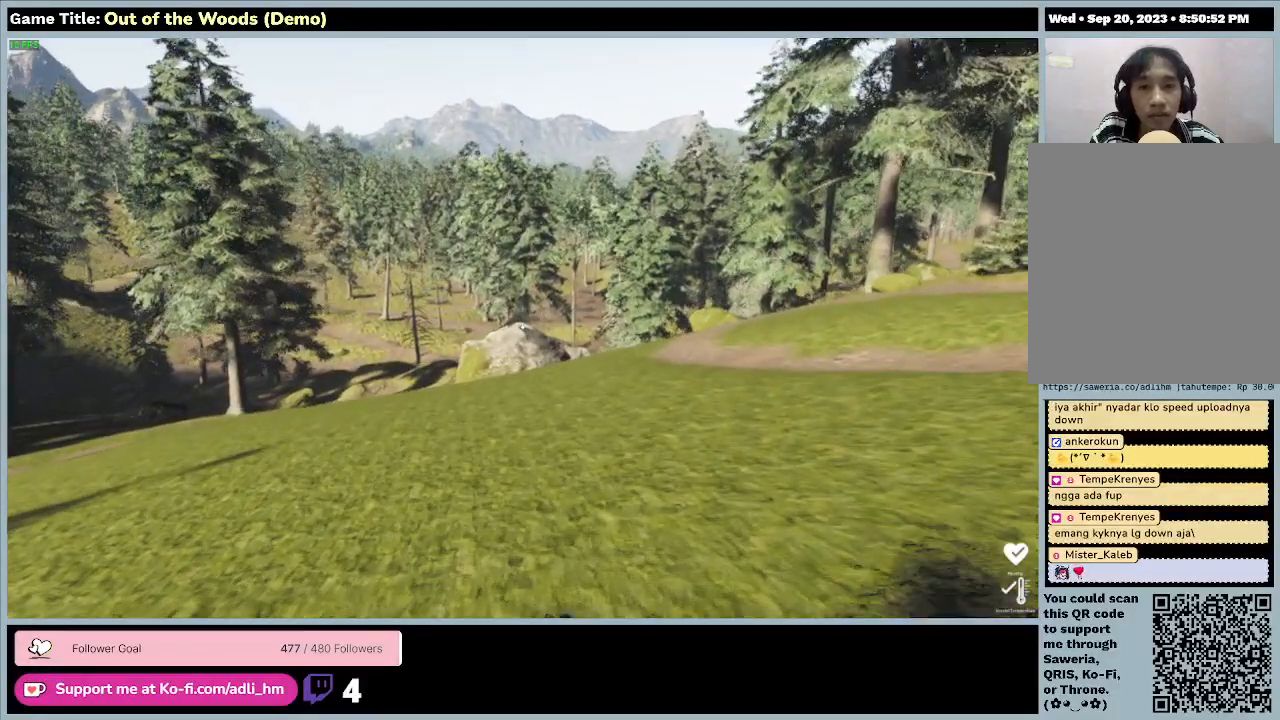
{"keys": ["d", "w"], "events": []}
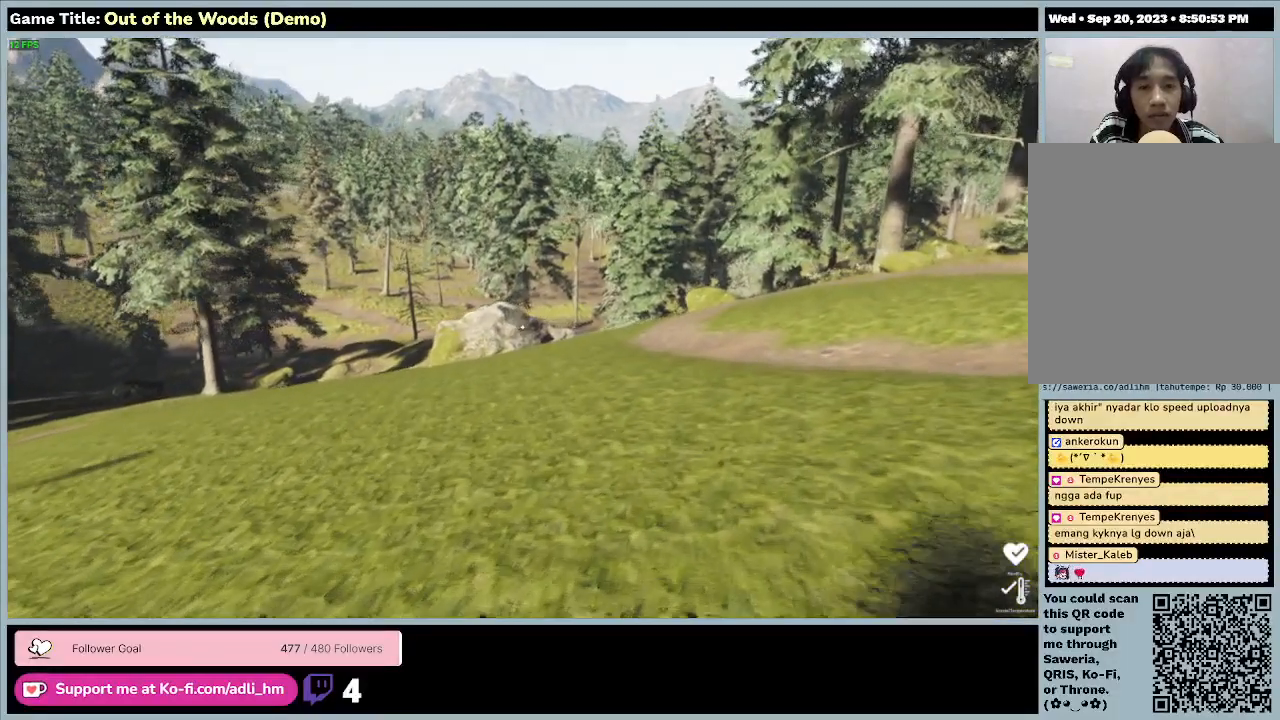
{"keys": ["d", "w"], "events": []}
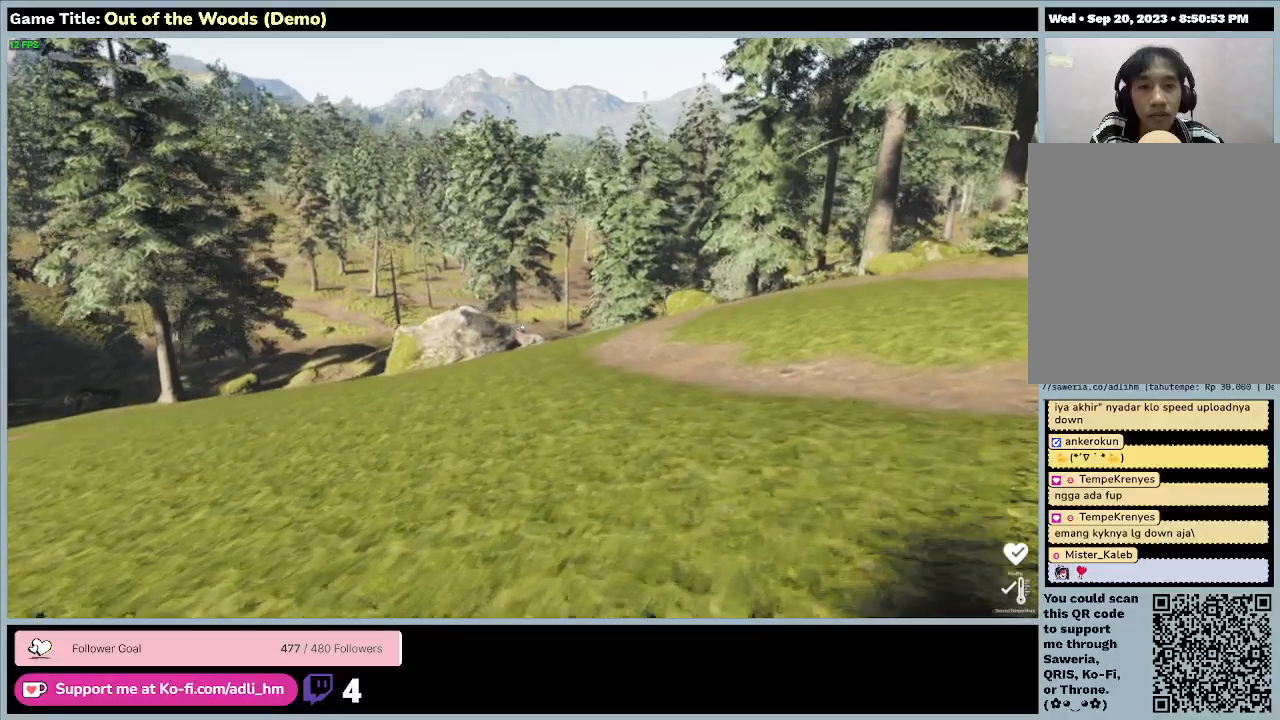
{"keys": ["d", "w"], "events": []}
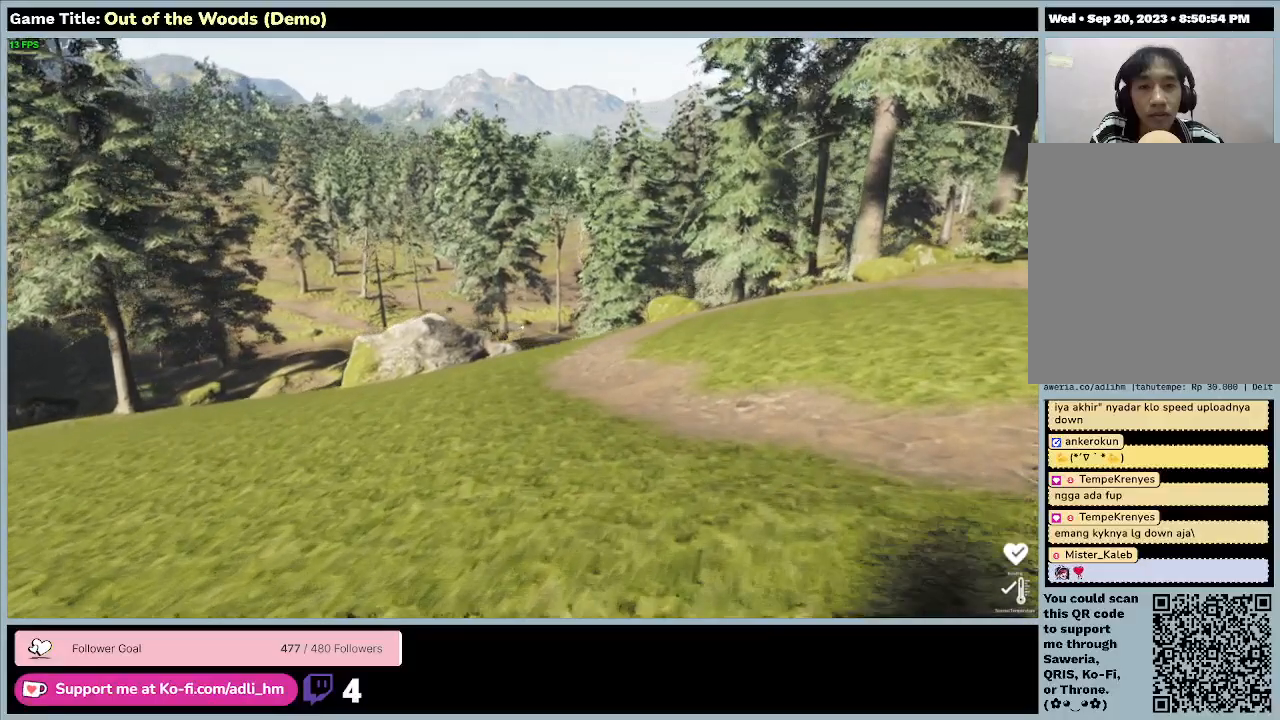
{"keys": ["d", "w"], "events": []}
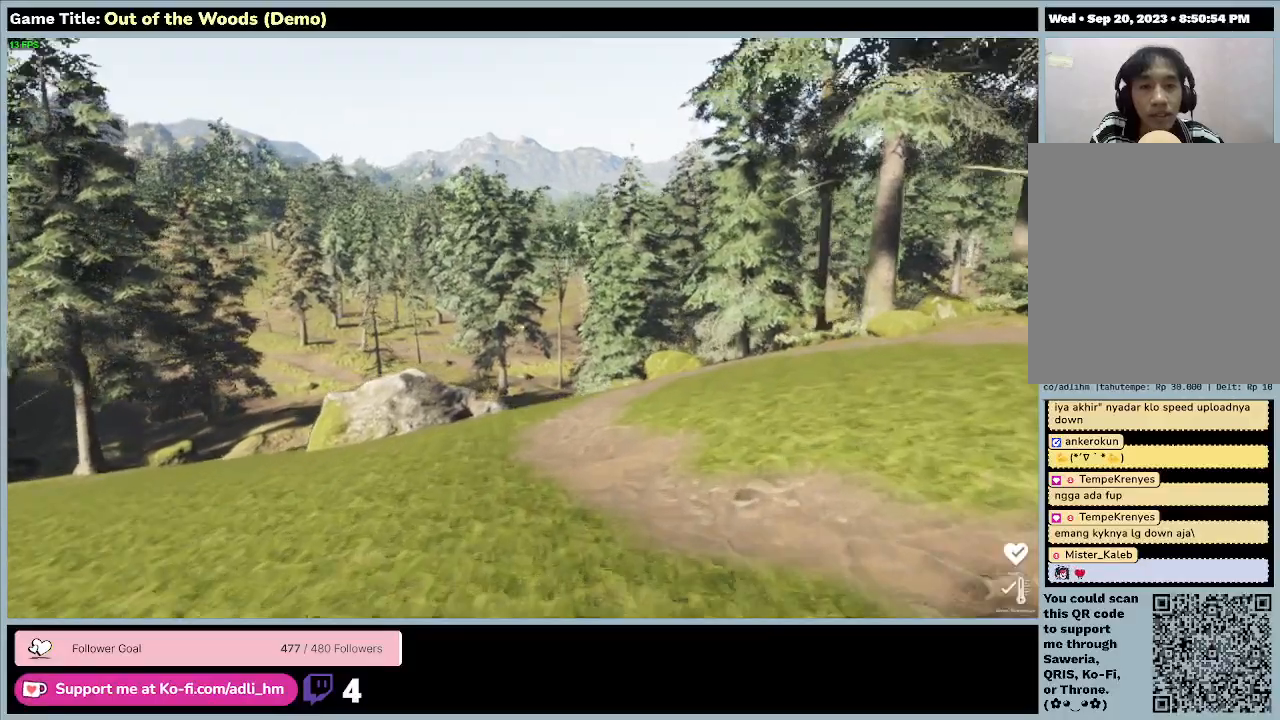
{"keys": ["w"], "events": [[267, "d", "up"]]}
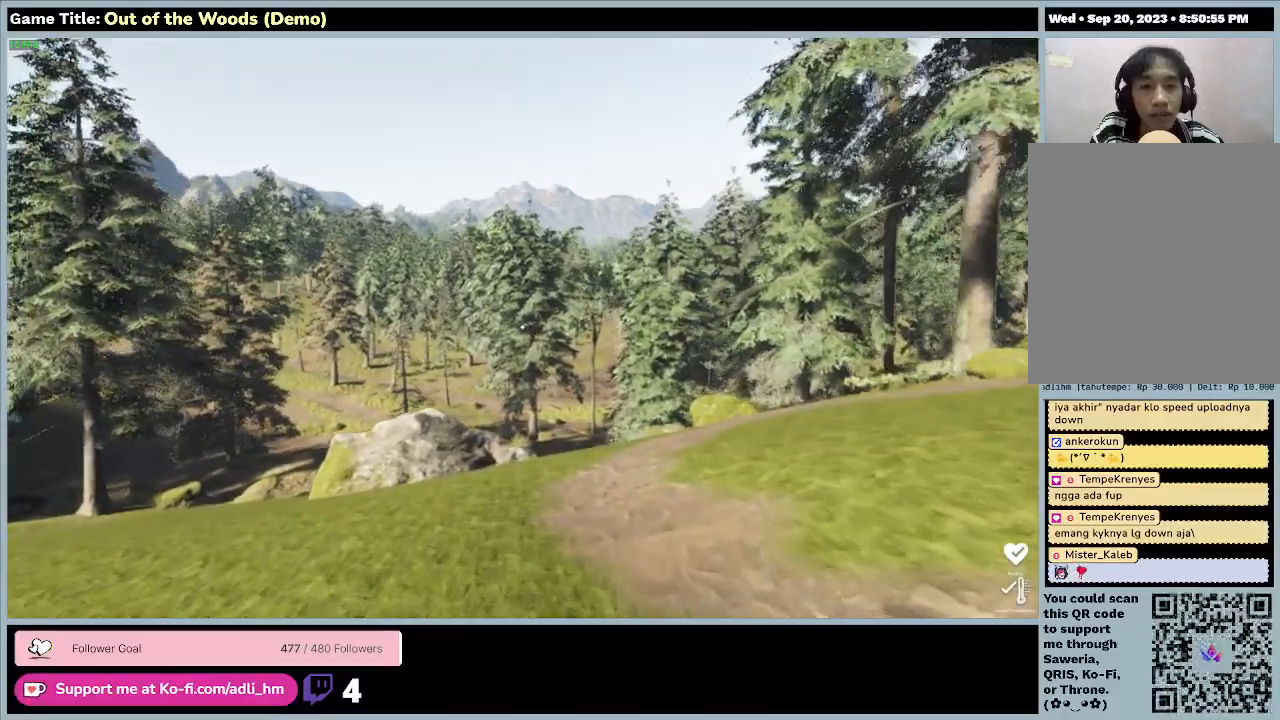
{"keys": ["w"], "events": []}
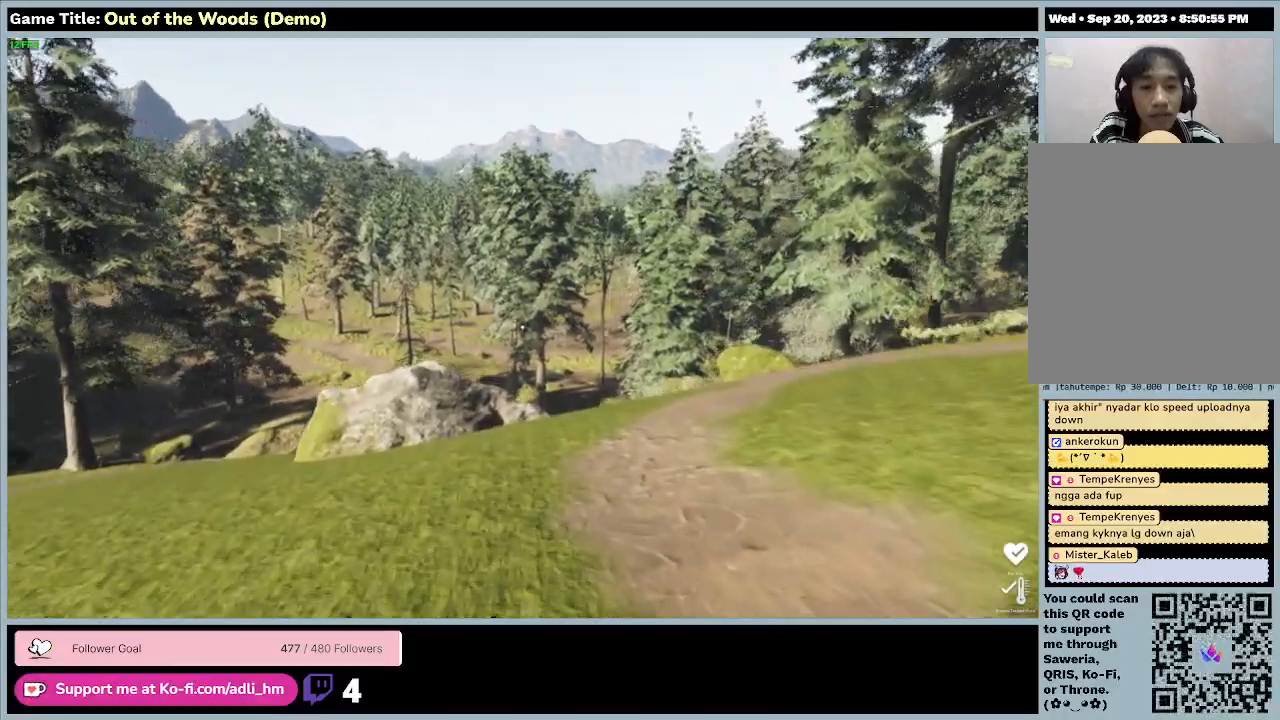
{"keys": ["w"], "events": []}
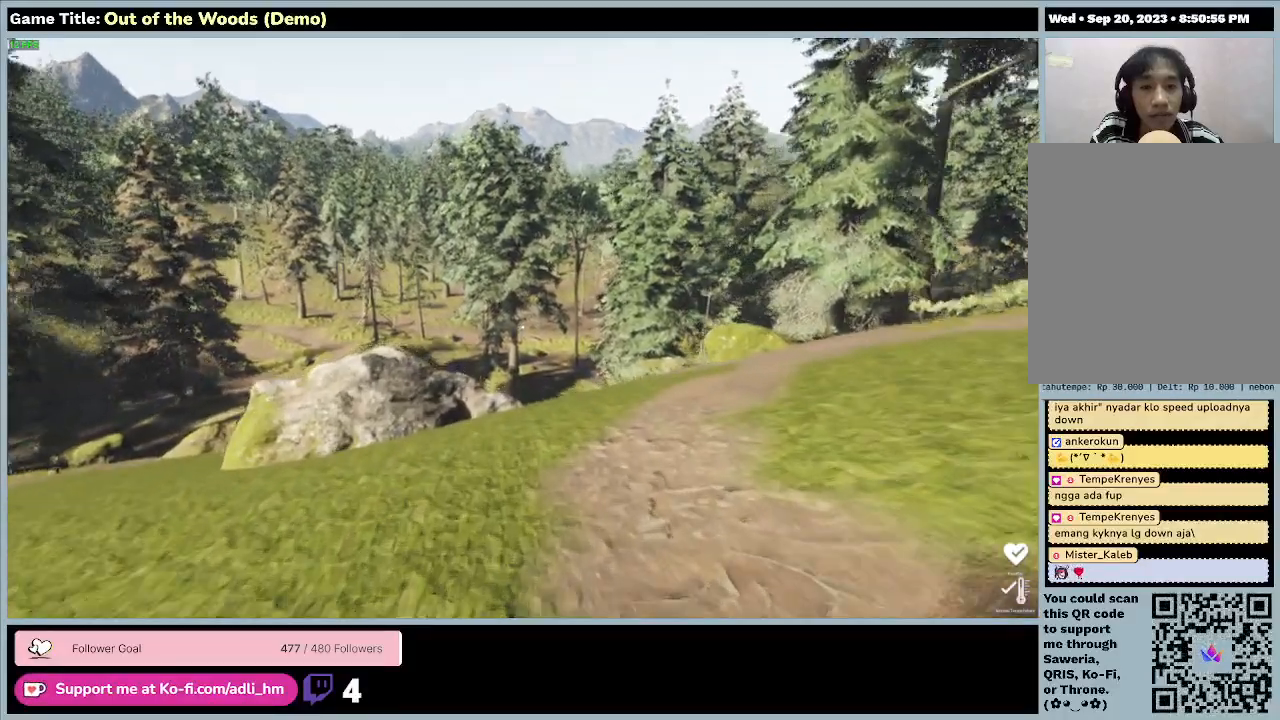
{"keys": ["w"], "events": []}